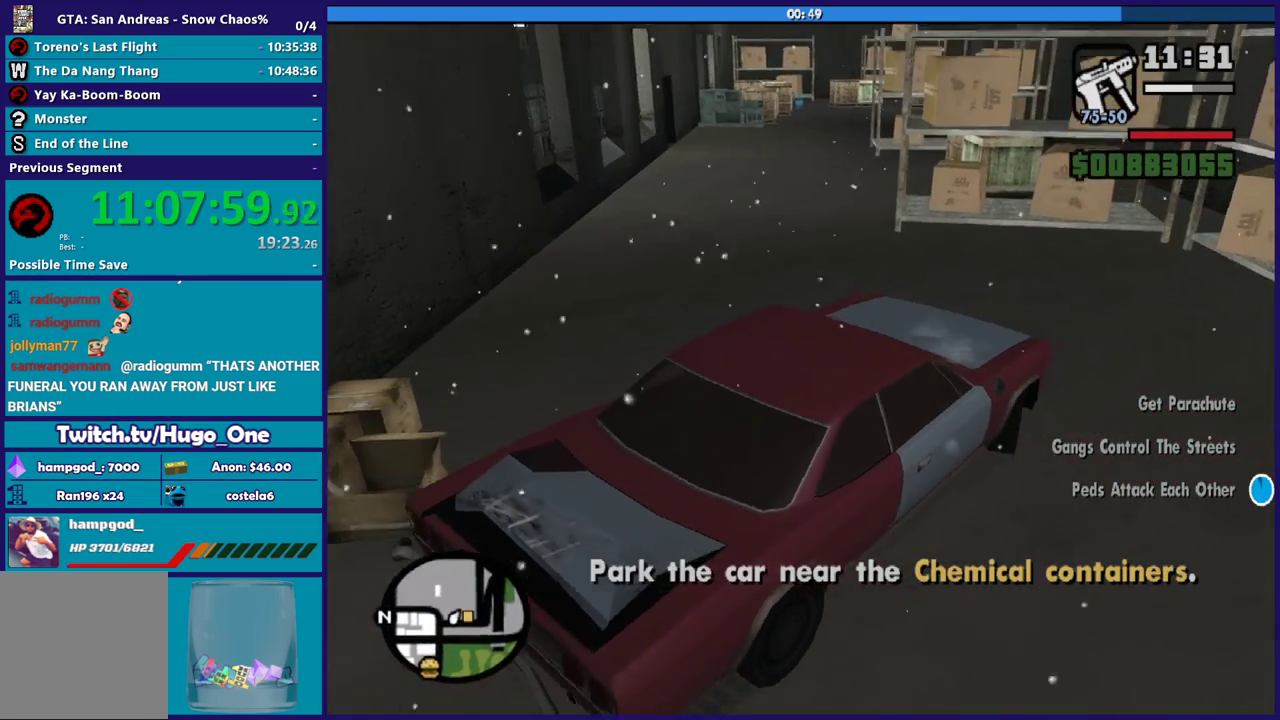
Gameplay with a controller (Xbox layout); each line is a JSON object with the inputs held at the frame after it. "events" lists button and stick changes between this image and that frame as [ms after this image, input, new state], when the widget could be followed in between.
{"buttons": [], "left_stick": "left", "right_stick": "left", "events": [[267, "R2", "down"], [433, "R2", "up"]]}
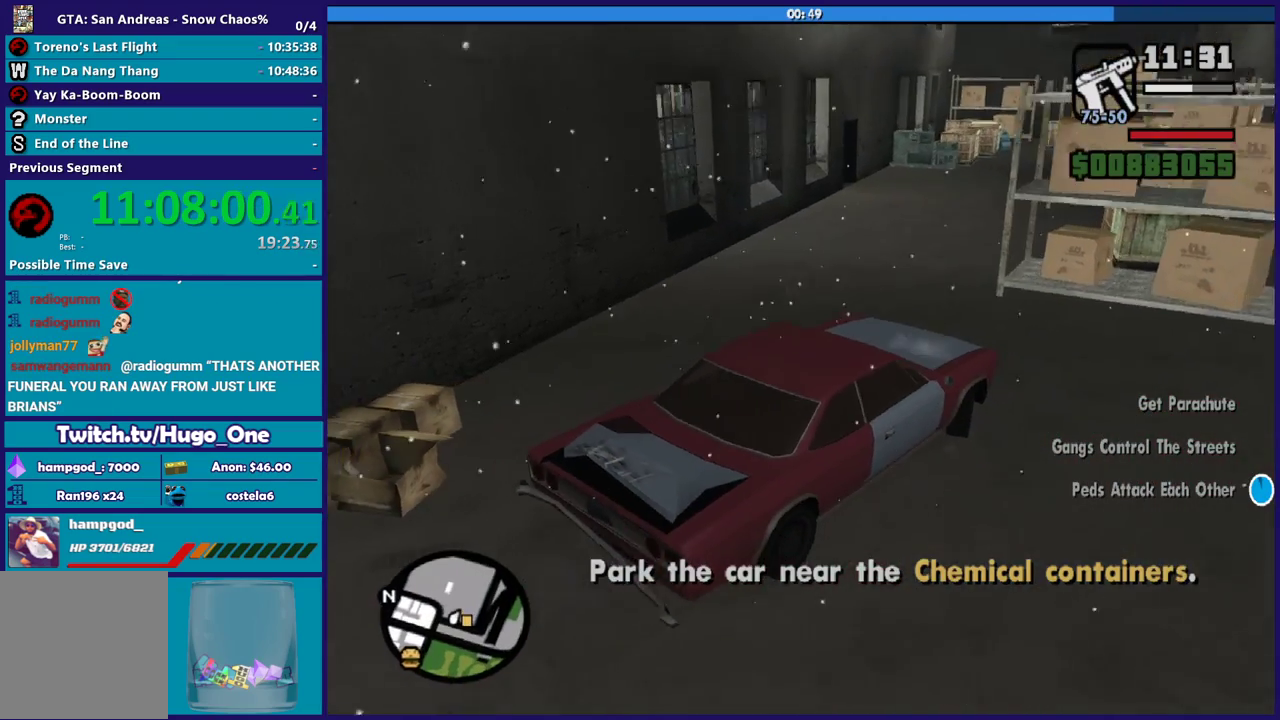
{"buttons": ["R2"], "left_stick": "left", "right_stick": "center", "events": [[167, "R2", "down"], [300, "left_stick", "center"], [401, "left_stick", "left"], [434, "right_stick", "center"]]}
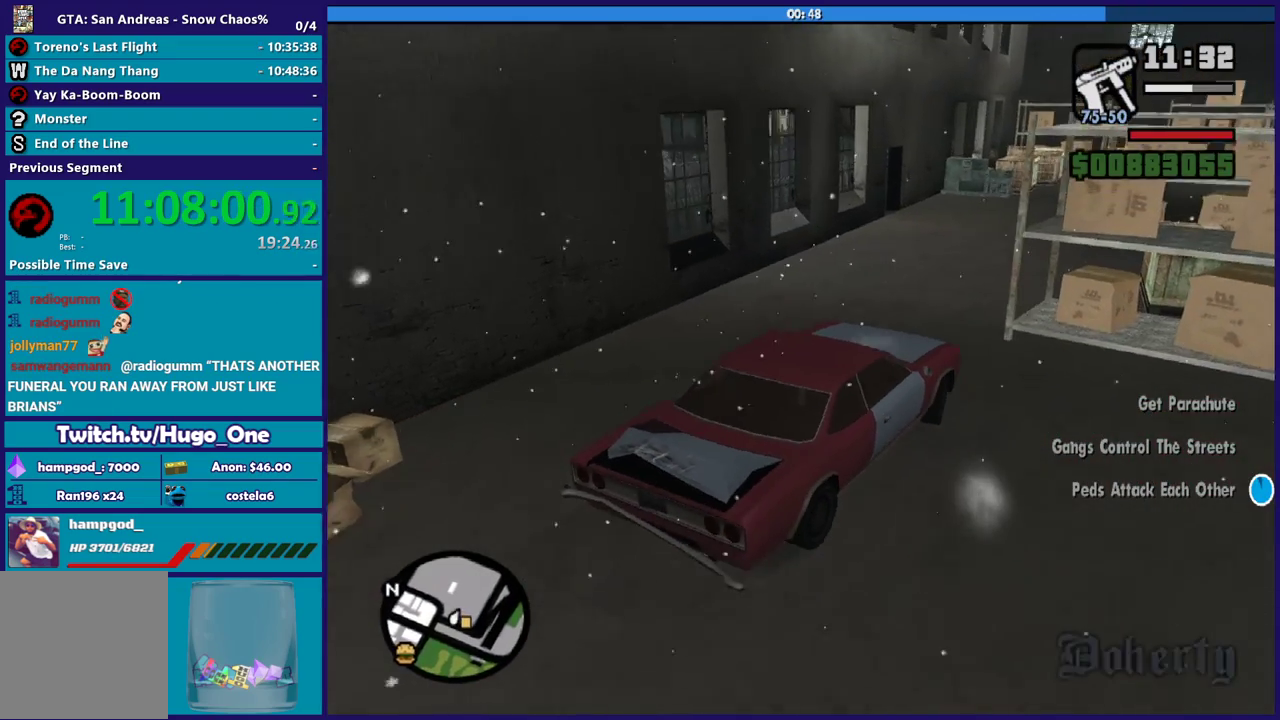
{"buttons": ["R2"], "left_stick": "left", "right_stick": "down-right", "events": [[66, "left_stick", "center"], [133, "right_stick", "down-right"], [166, "left_stick", "left"], [200, "right_stick", "center"], [333, "left_stick", "center"], [367, "right_stick", "down-right"], [467, "left_stick", "left"]]}
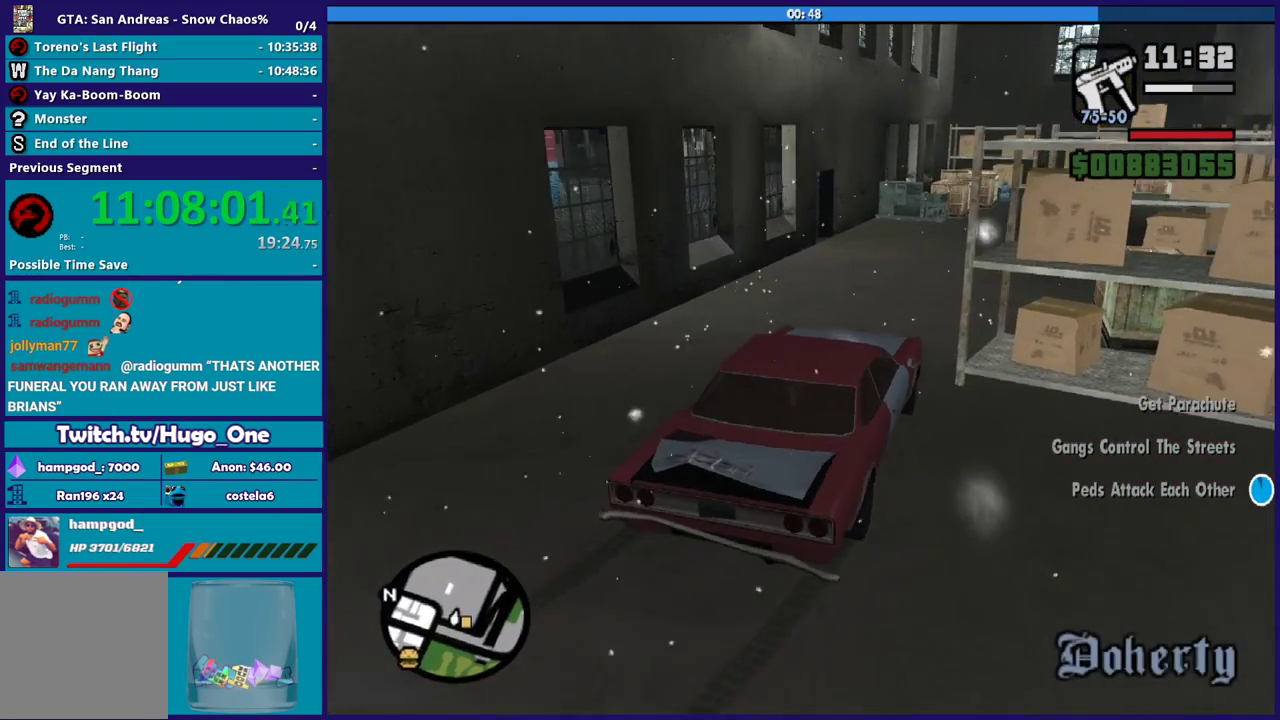
{"buttons": ["R2"], "left_stick": "center", "right_stick": "down-right", "events": [[134, "left_stick", "center"], [267, "left_stick", "right"], [467, "left_stick", "center"]]}
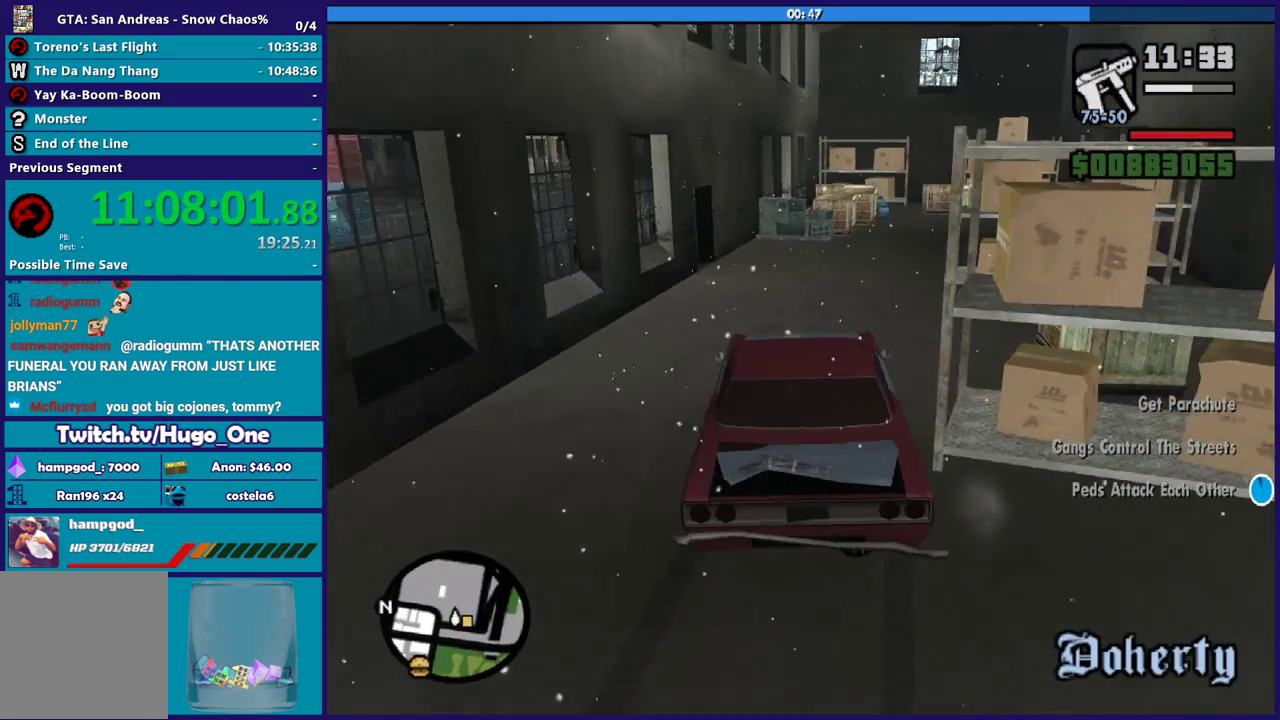
{"buttons": ["R2"], "left_stick": "right", "right_stick": "down-right", "events": [[166, "left_stick", "right"], [300, "left_stick", "center"], [400, "left_stick", "right"]]}
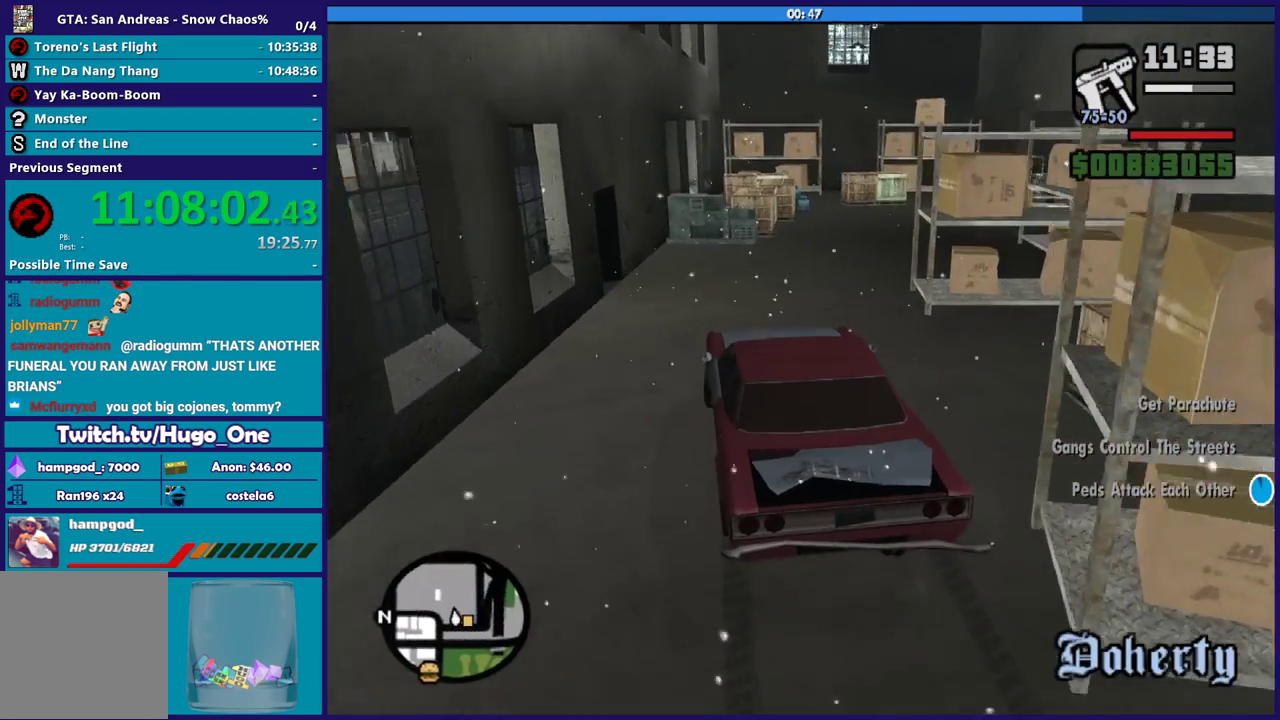
{"buttons": ["R2"], "left_stick": "left", "right_stick": "center", "events": [[300, "left_stick", "center"], [401, "left_stick", "left"], [434, "right_stick", "right"], [501, "right_stick", "center"]]}
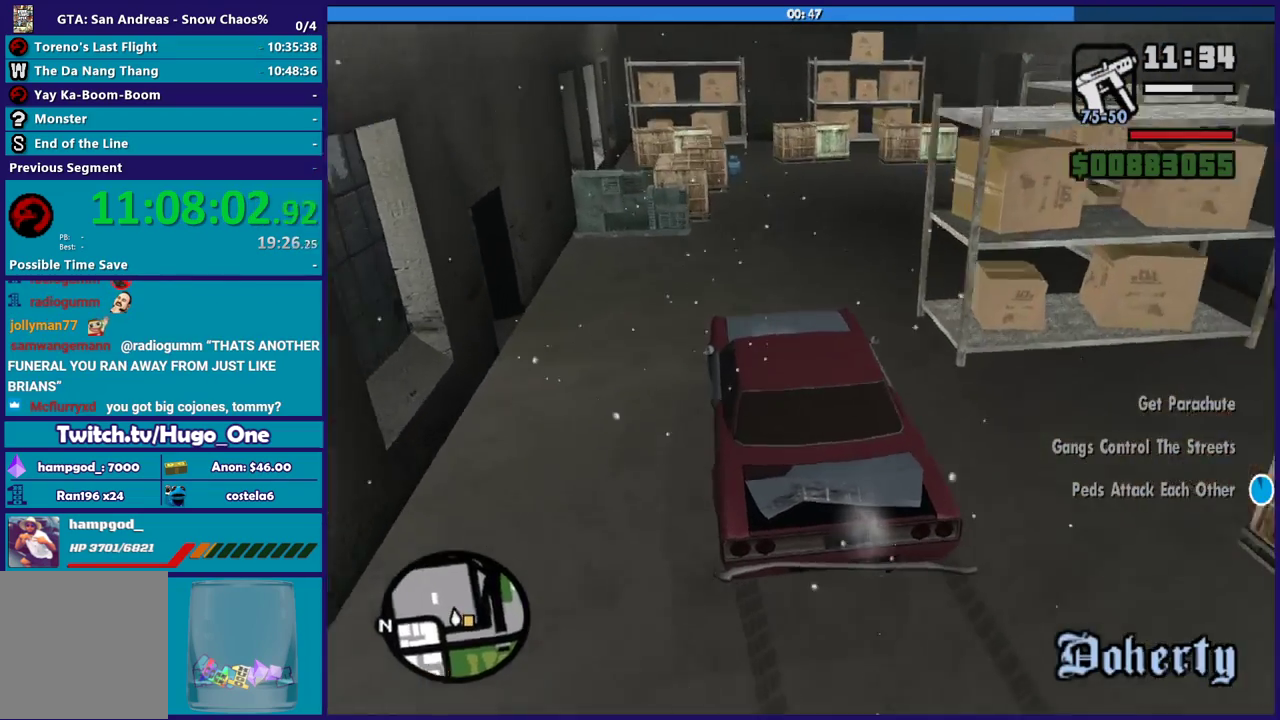
{"buttons": [], "left_stick": "right", "right_stick": "right", "events": [[66, "left_stick", "right"], [66, "right_stick", "down-right"], [100, "R2", "up"], [500, "right_stick", "right"]]}
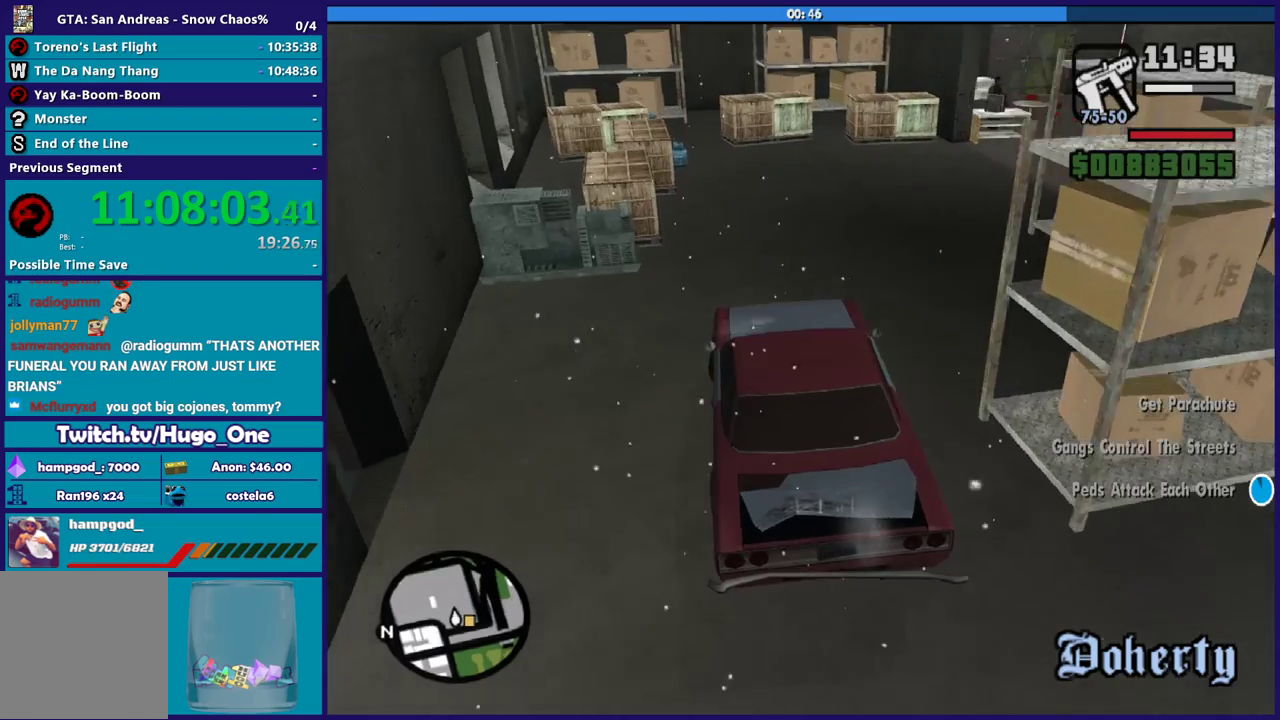
{"buttons": ["R2"], "left_stick": "right", "right_stick": "down-right", "events": [[100, "right_stick", "down-right"], [134, "R2", "down"], [267, "right_stick", "right"], [434, "right_stick", "down-right"]]}
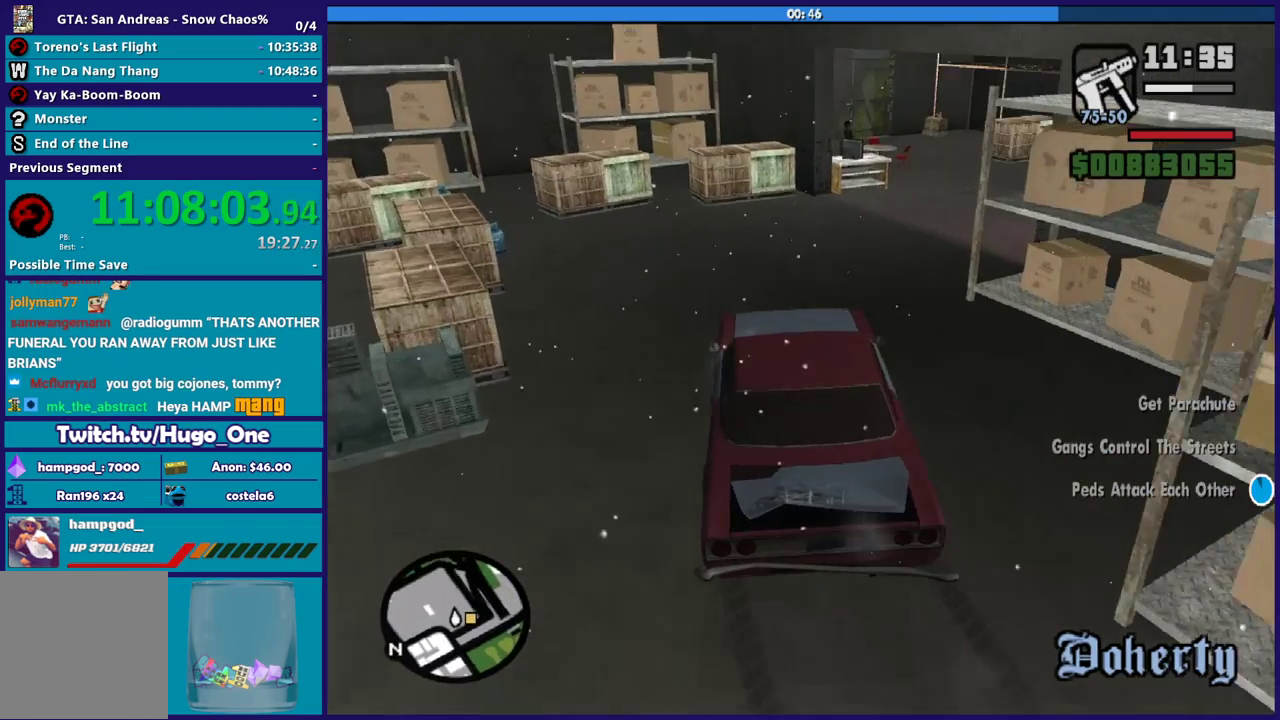
{"buttons": ["R2"], "left_stick": "right", "right_stick": "right", "events": [[33, "R2", "up"], [333, "left_stick", "center"], [333, "right_stick", "right"], [367, "R2", "down"], [467, "left_stick", "right"]]}
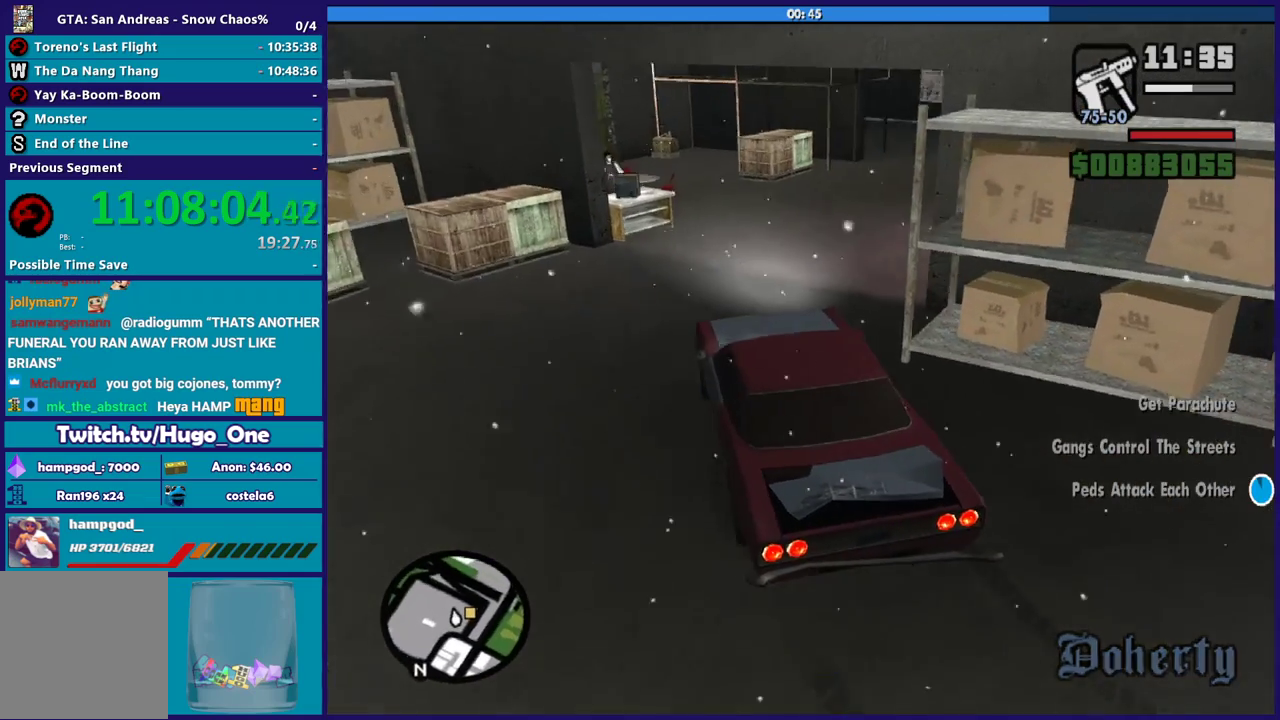
{"buttons": ["R2"], "left_stick": "center", "right_stick": "down-right", "events": [[200, "right_stick", "down-right"], [467, "left_stick", "center"]]}
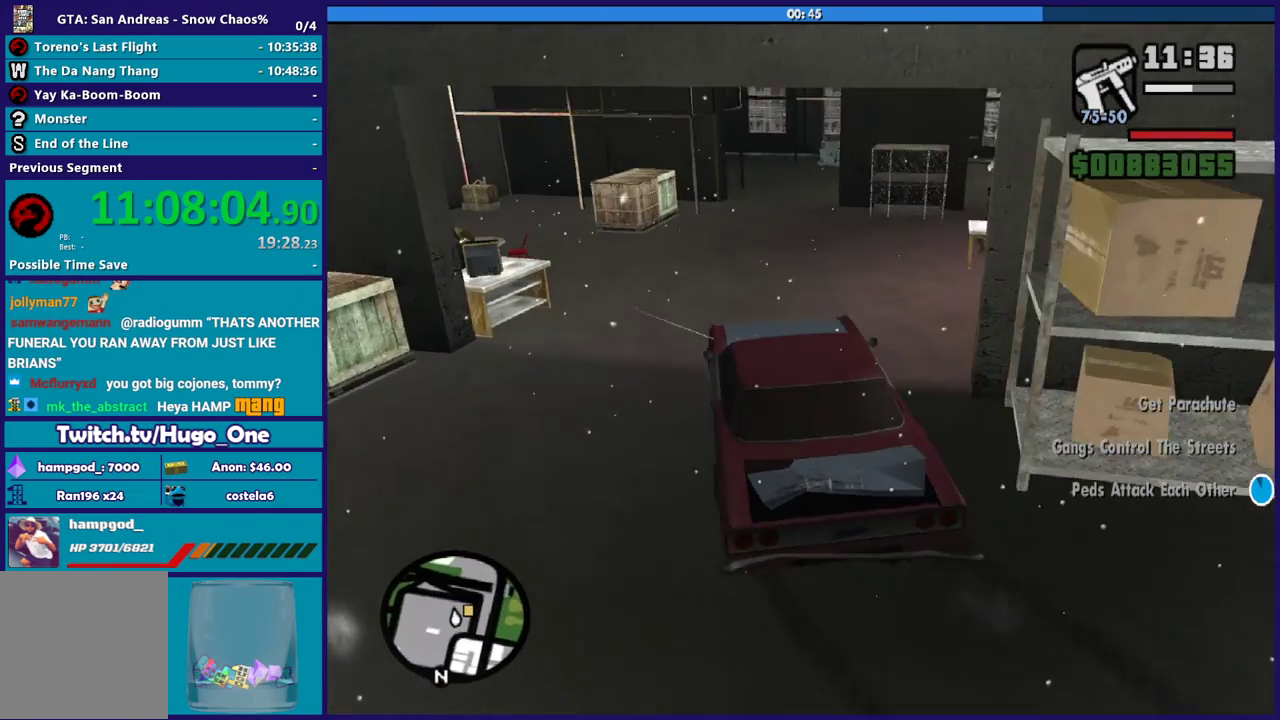
{"buttons": ["R2", "L3"], "left_stick": "left", "right_stick": "down-right"}
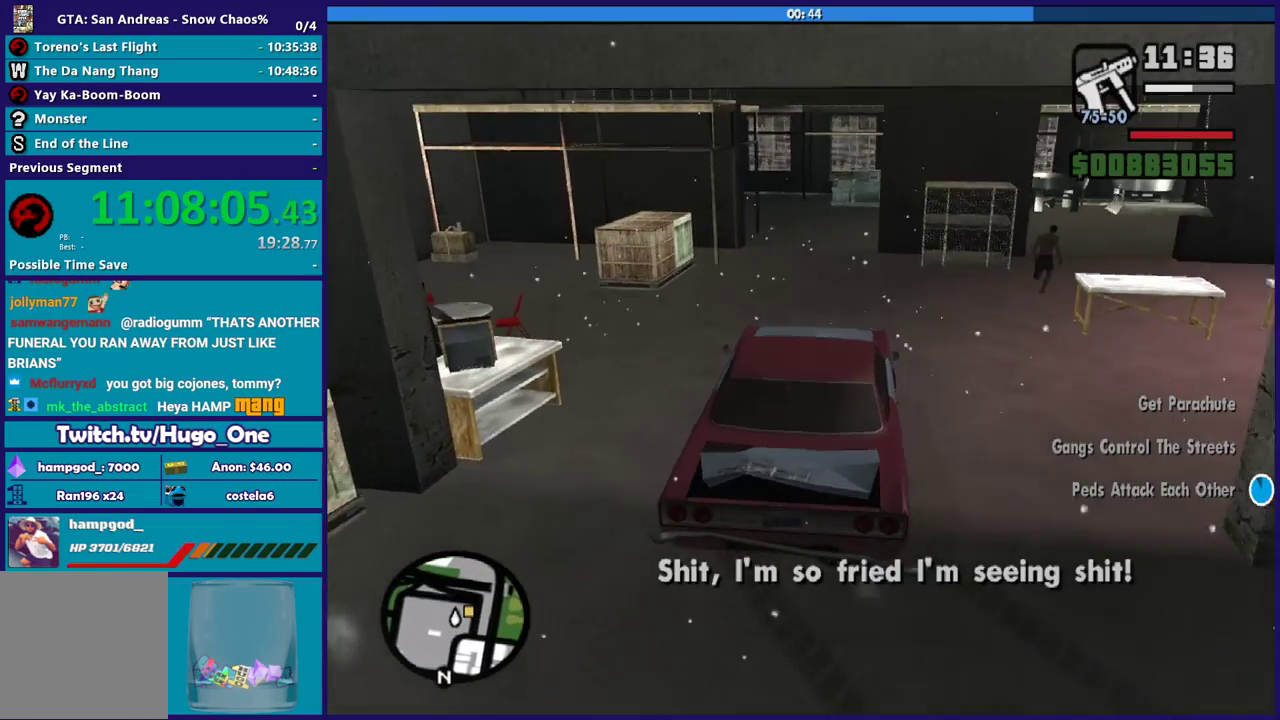
{"buttons": [], "left_stick": "right", "right_stick": "down-right"}
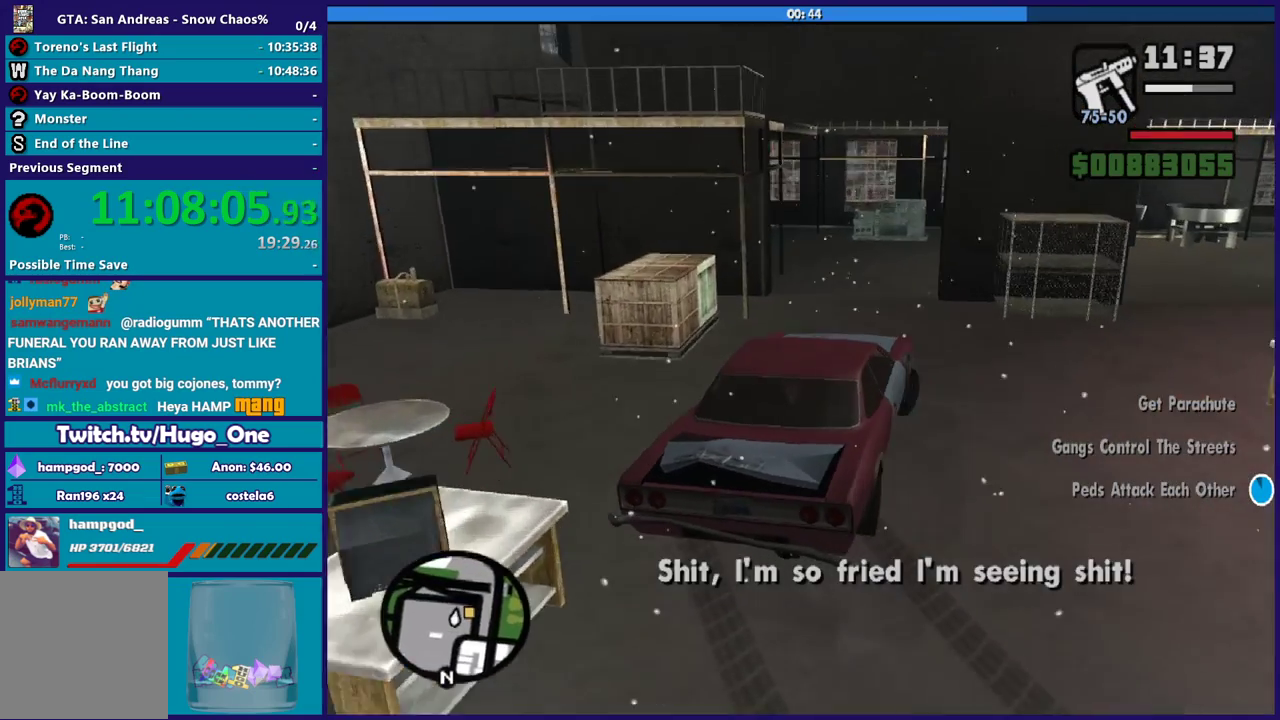
{"buttons": [], "left_stick": "left", "right_stick": "right", "events": [[66, "left_stick", "left"], [133, "left_stick", "down-left"], [133, "right_stick", "right"], [400, "left_stick", "center"], [467, "left_stick", "left"]]}
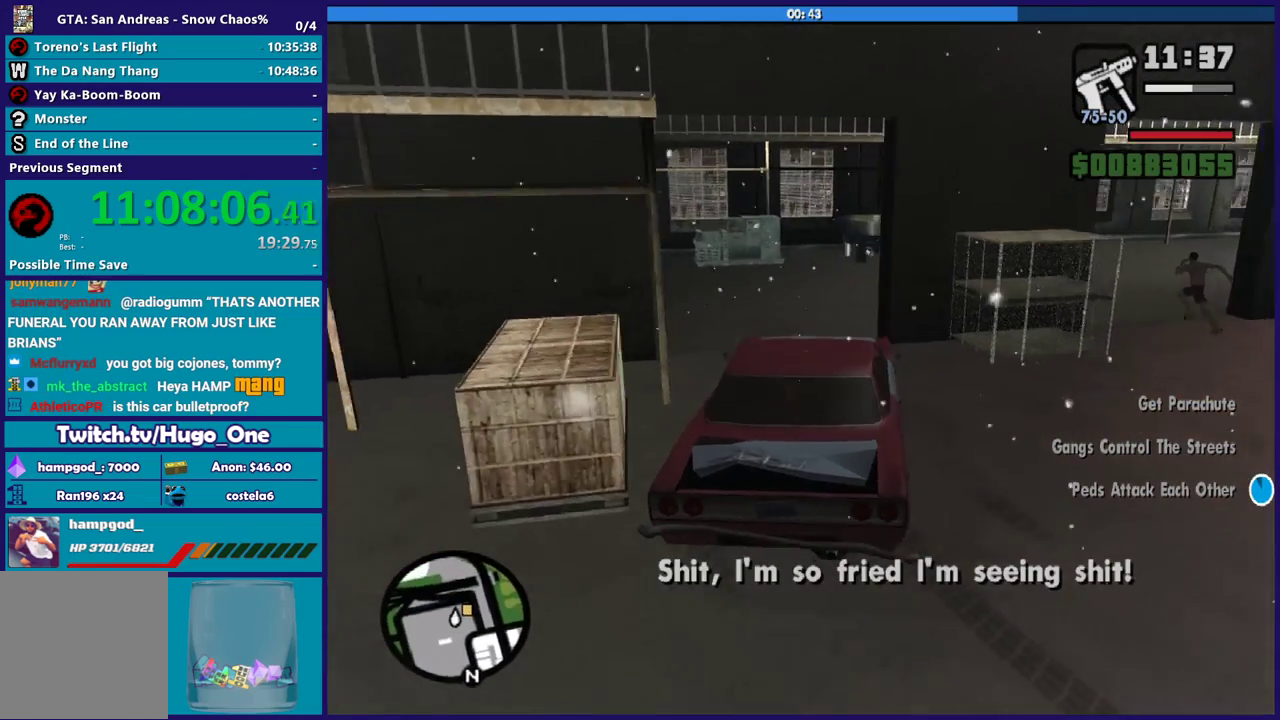
{"buttons": [], "left_stick": "right", "right_stick": "down-right", "events": [[34, "left_stick", "down-left"], [200, "left_stick", "down-right"], [200, "right_stick", "down-right"], [267, "left_stick", "down-left"], [267, "right_stick", "right"], [401, "left_stick", "down-right"], [401, "right_stick", "down-right"], [467, "left_stick", "right"]]}
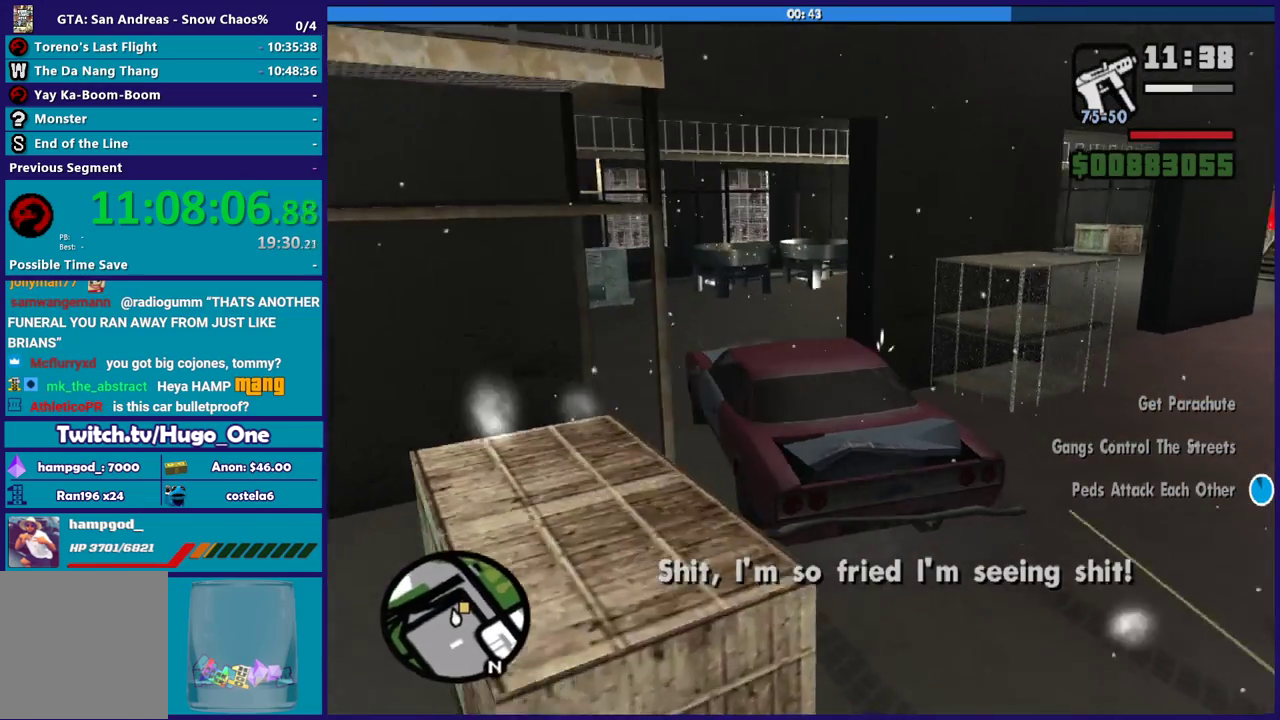
{"buttons": [], "left_stick": "right", "right_stick": "down-right", "events": [[166, "R2", "down"], [400, "R2", "up"]]}
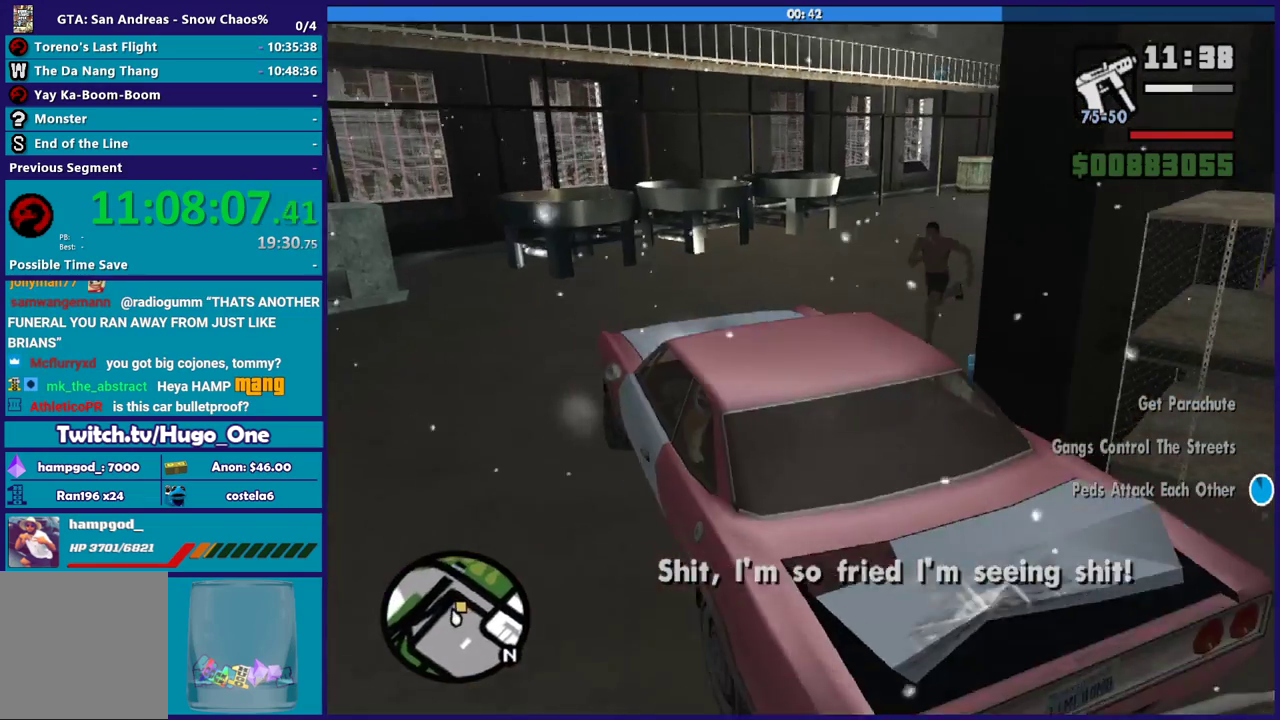
{"buttons": ["R2"], "left_stick": "right", "right_stick": "right", "events": [[267, "R2", "down"], [300, "right_stick", "right"]]}
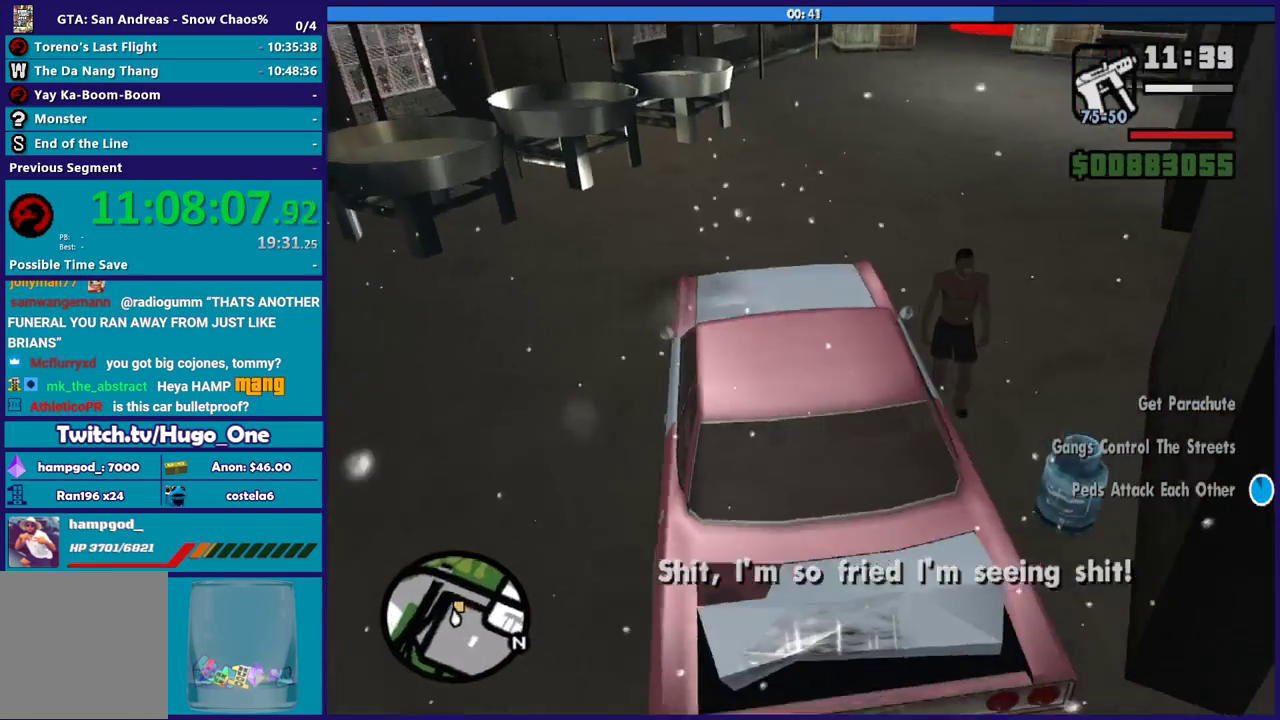
{"buttons": ["R2"], "left_stick": "center", "right_stick": "right", "events": [[66, "left_stick", "left"], [233, "R2", "up"], [500, "R2", "down"], [500, "left_stick", "center"]]}
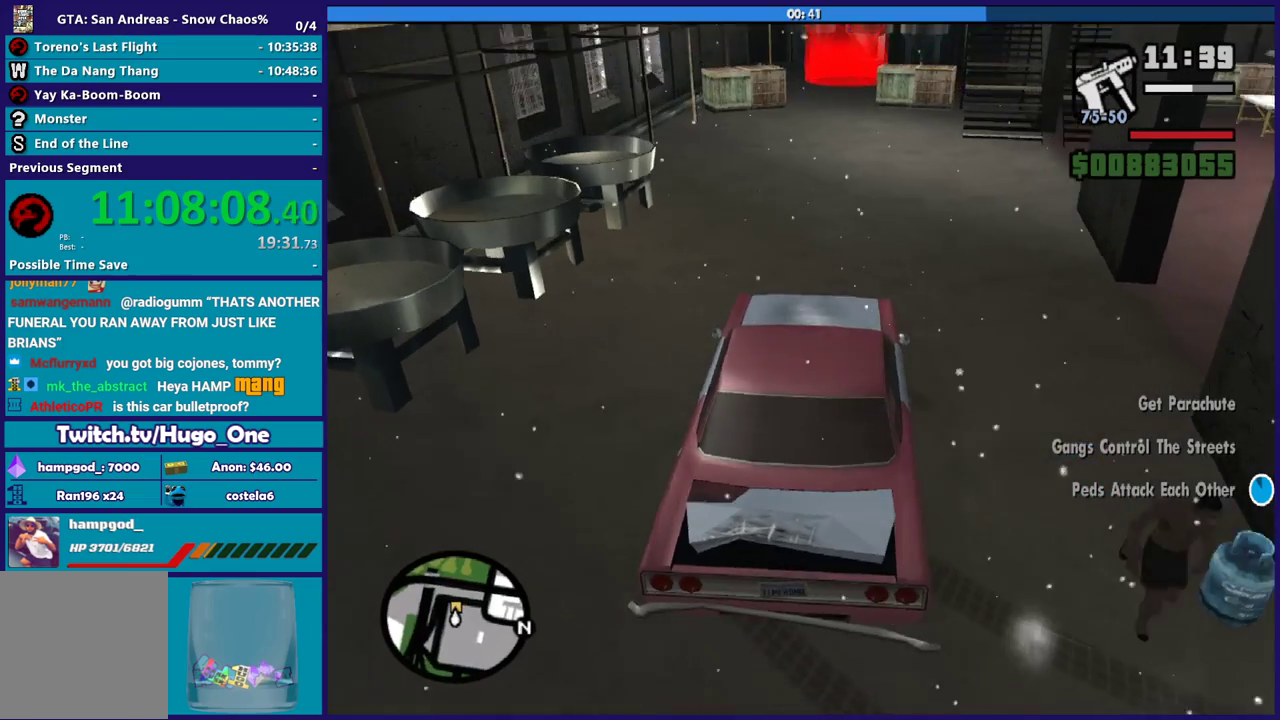
{"buttons": ["R2", "L3"], "left_stick": "left", "right_stick": "right"}